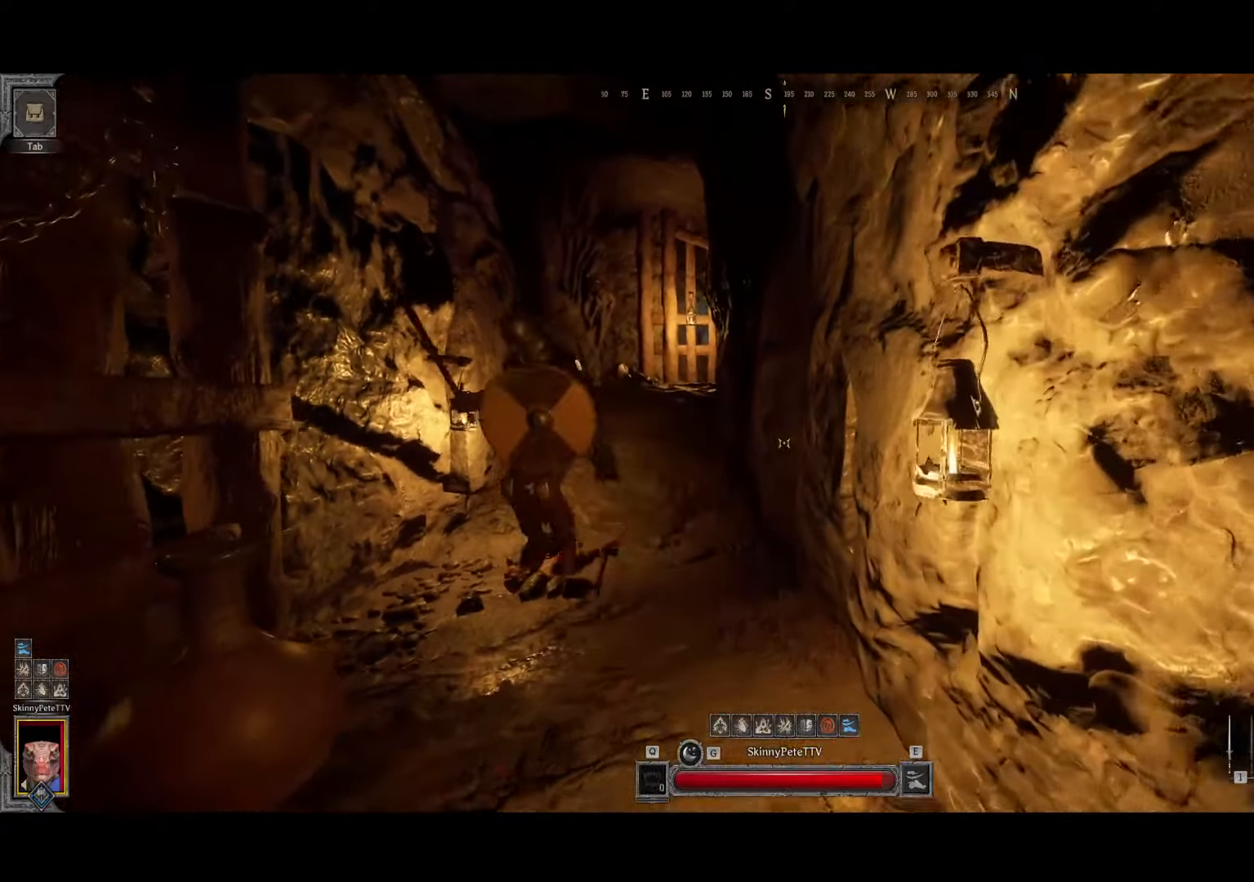
Gameplay with a controller (Xbox layout); each line is a JSON object with the inputs held at the frame after it. "events" lists button and stick changes between this image and that frame as [ms after this image, input, new state], when the widget could be followed in between. Not read: DPAD_DOWN DPAD_LEFT DPAD_RIGHT DPAD_UP L3 R2 R3 TOUCHPAD other_buttons right_stick.
{"buttons": [], "left_stick": "up"}
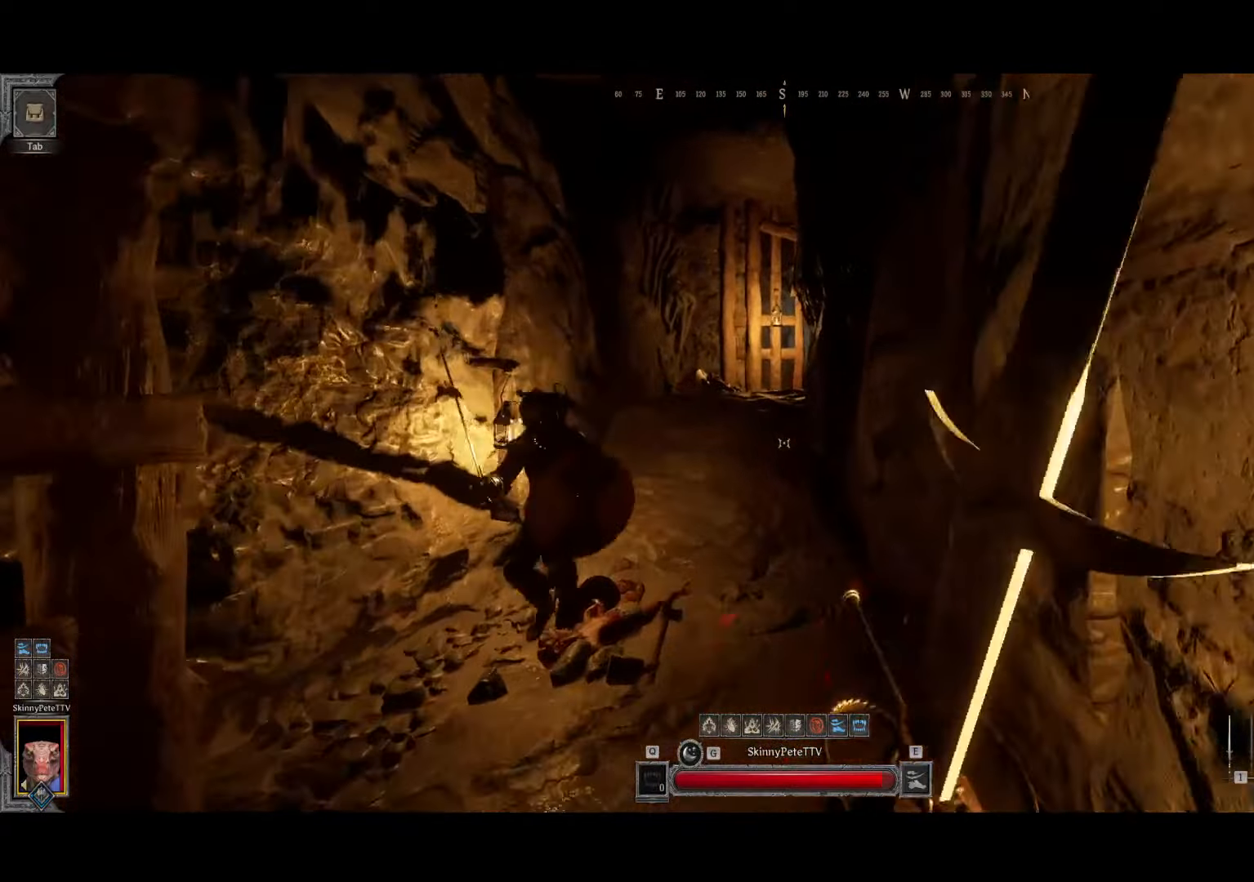
{"buttons": [], "left_stick": "up", "events": []}
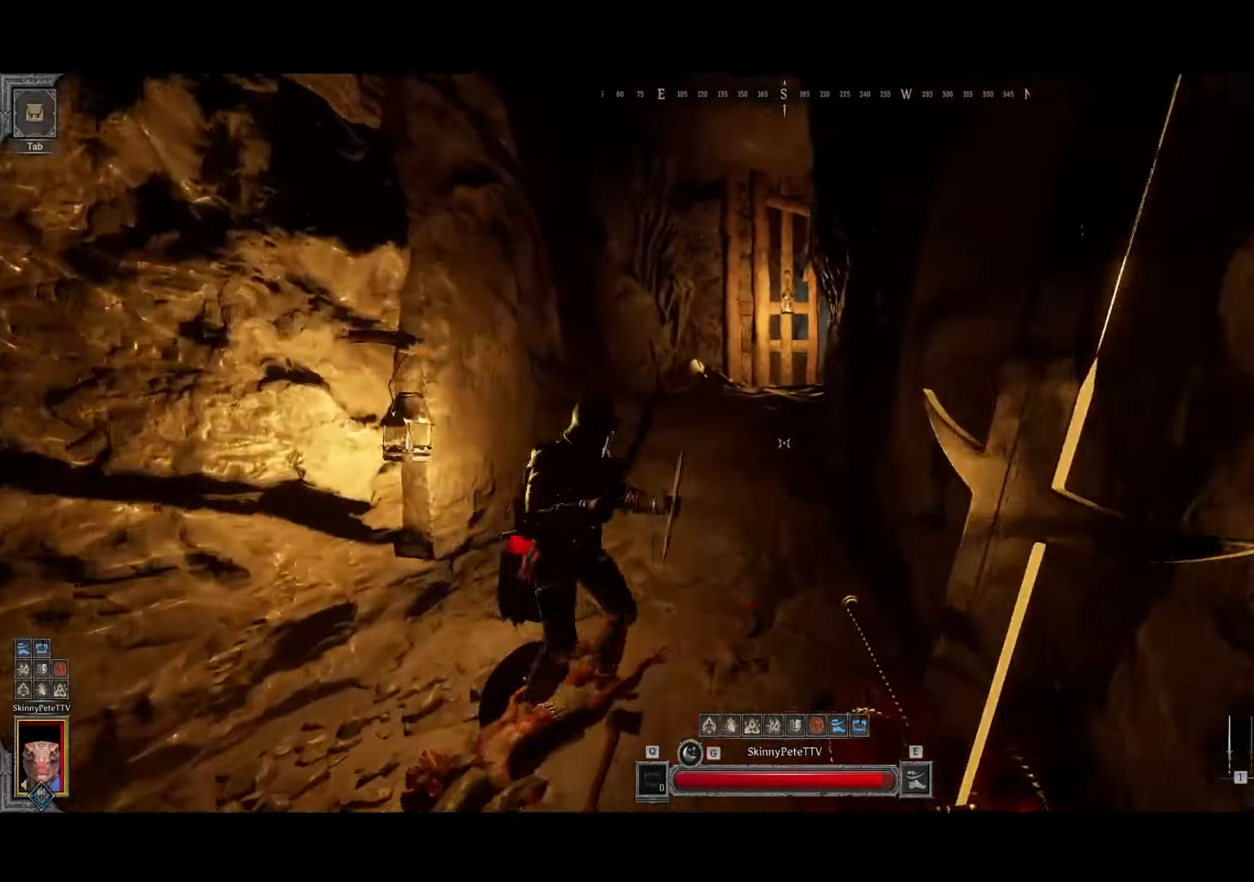
{"buttons": [], "left_stick": "up", "events": []}
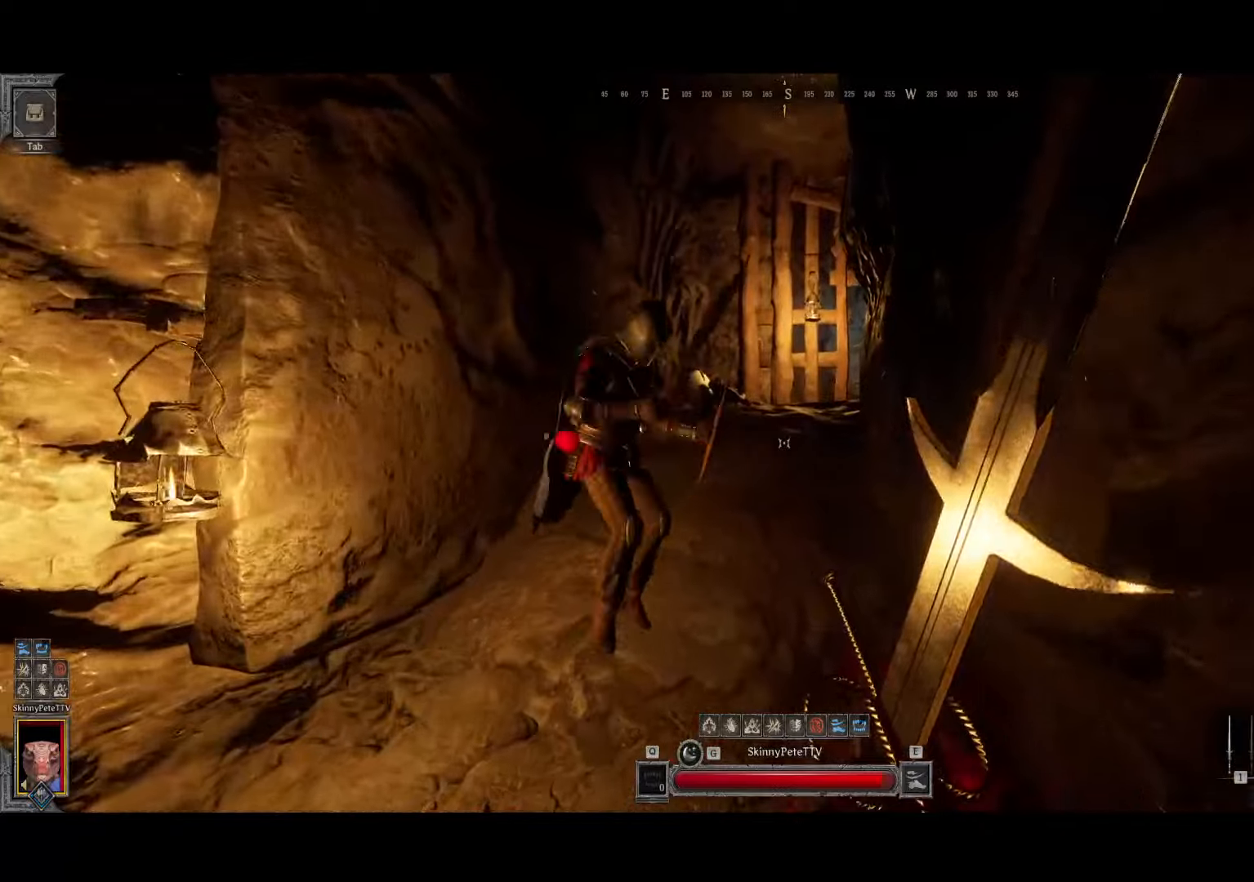
{"buttons": [], "left_stick": "up", "events": []}
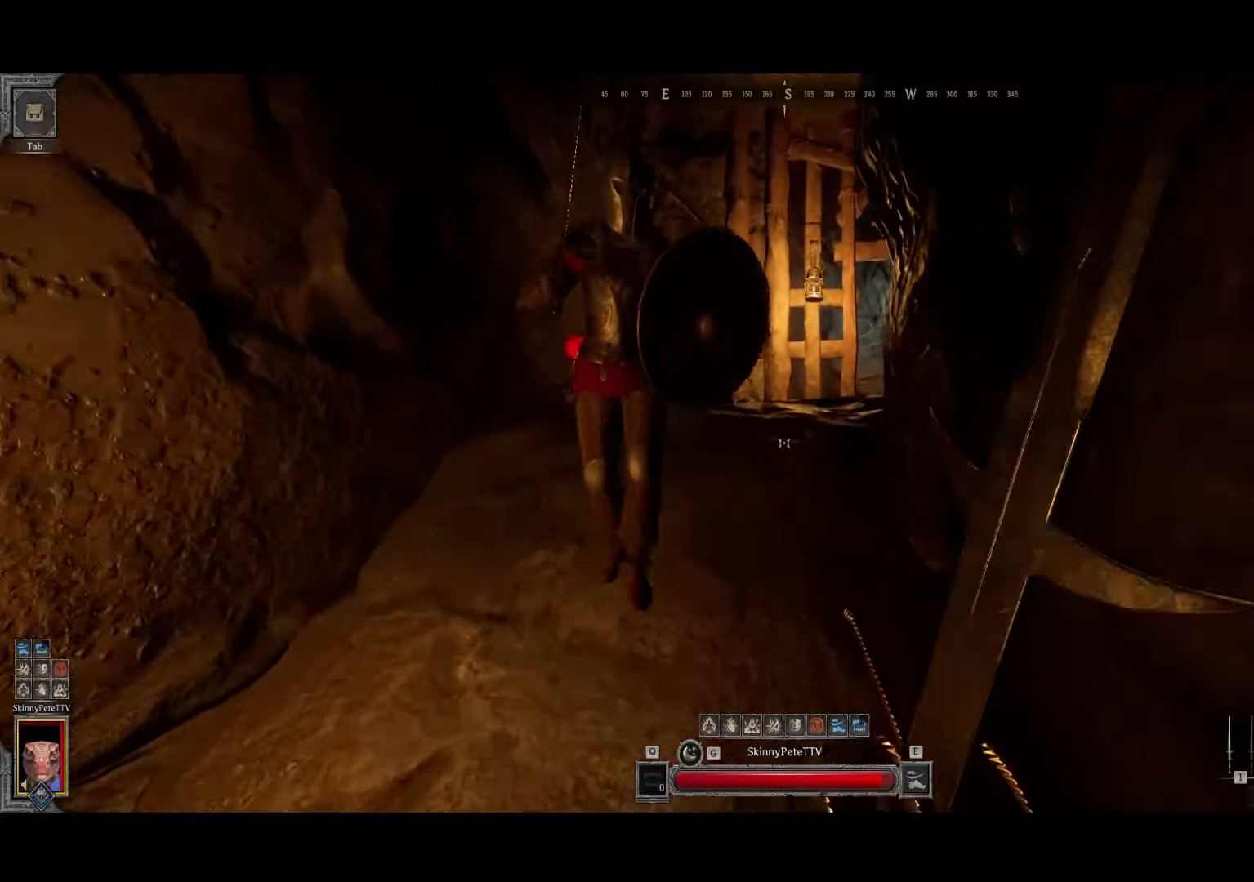
{"buttons": [], "left_stick": "up", "events": []}
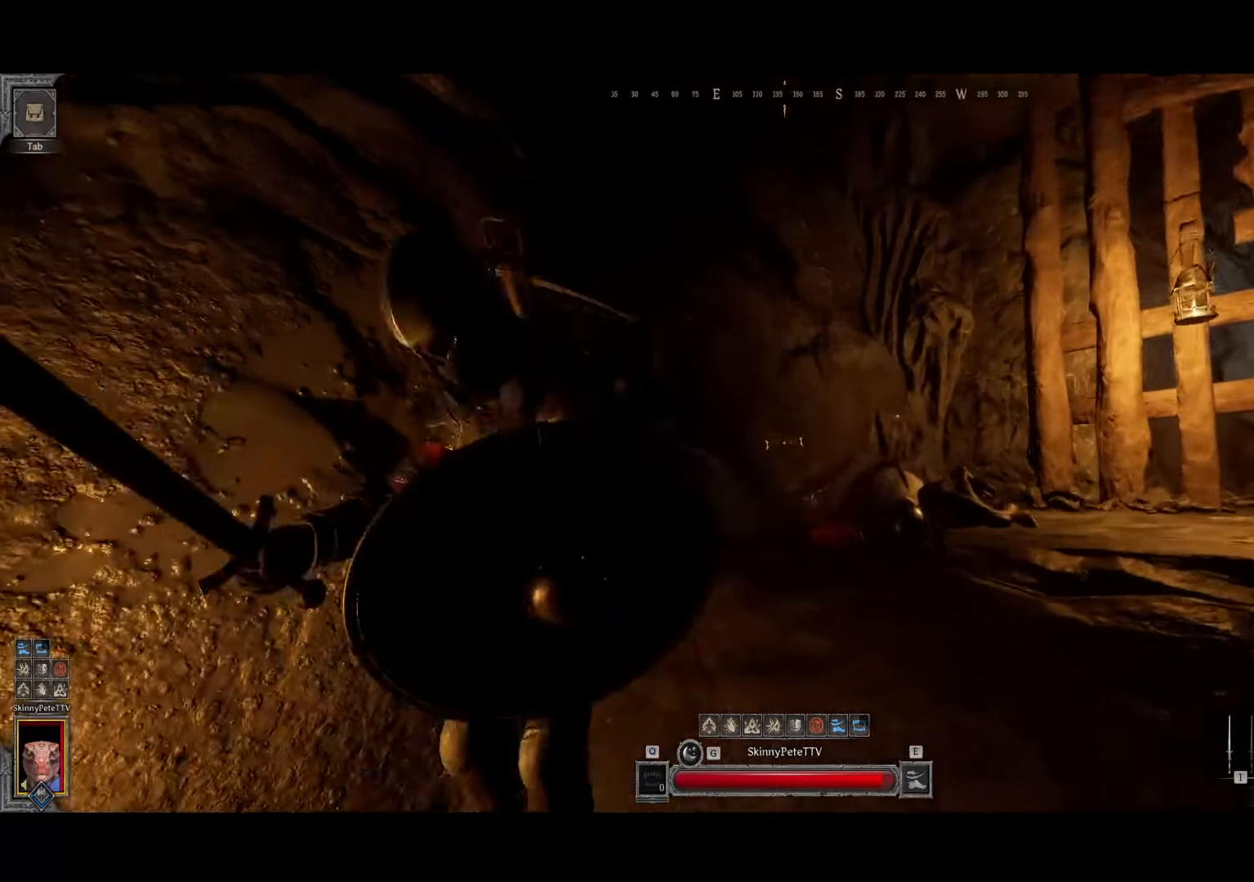
{"buttons": [], "left_stick": "down", "events": [[50, "left_stick", "left"], [250, "left_stick", "down-left"], [450, "left_stick", "down"]]}
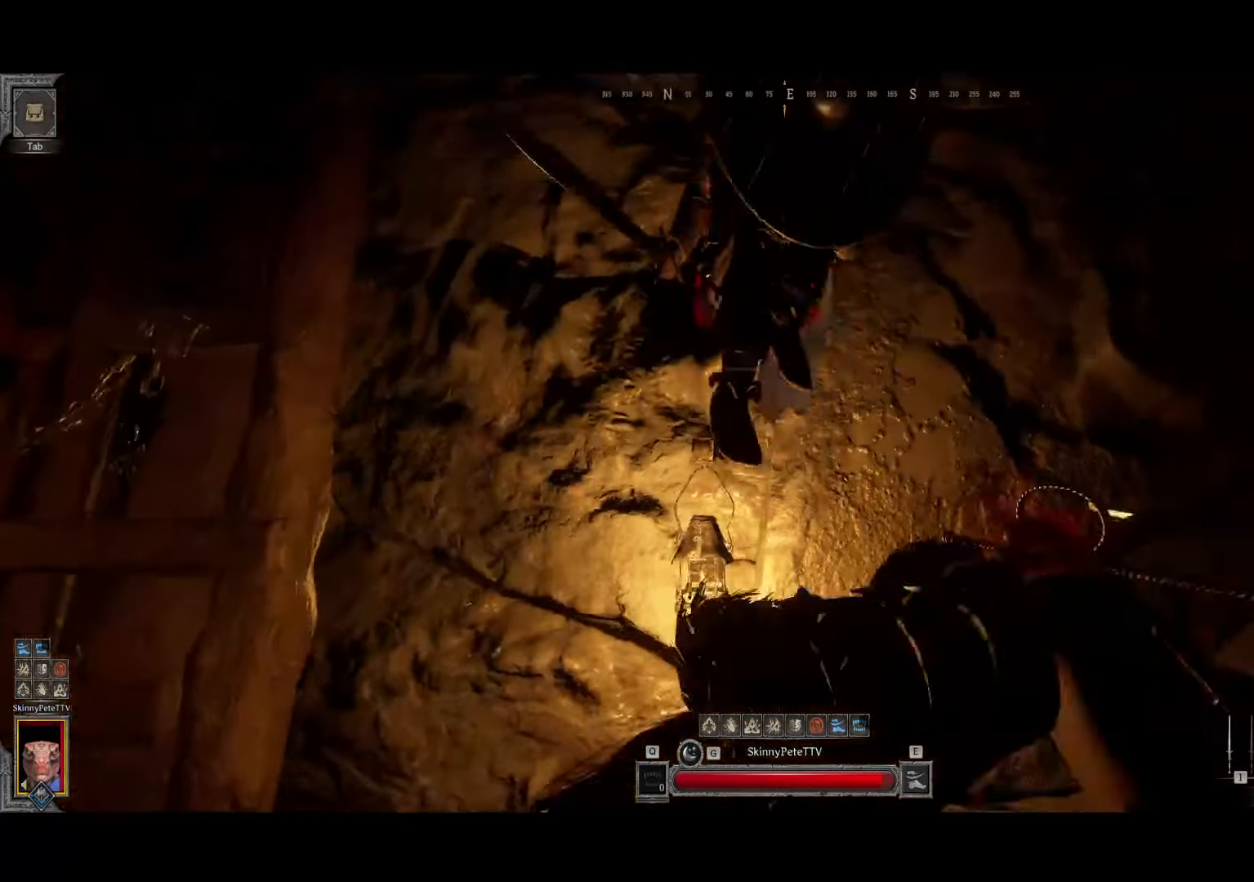
{"buttons": [], "left_stick": "up-right", "events": [[100, "left_stick", "down-right"], [217, "left_stick", "right"], [483, "left_stick", "up-right"]]}
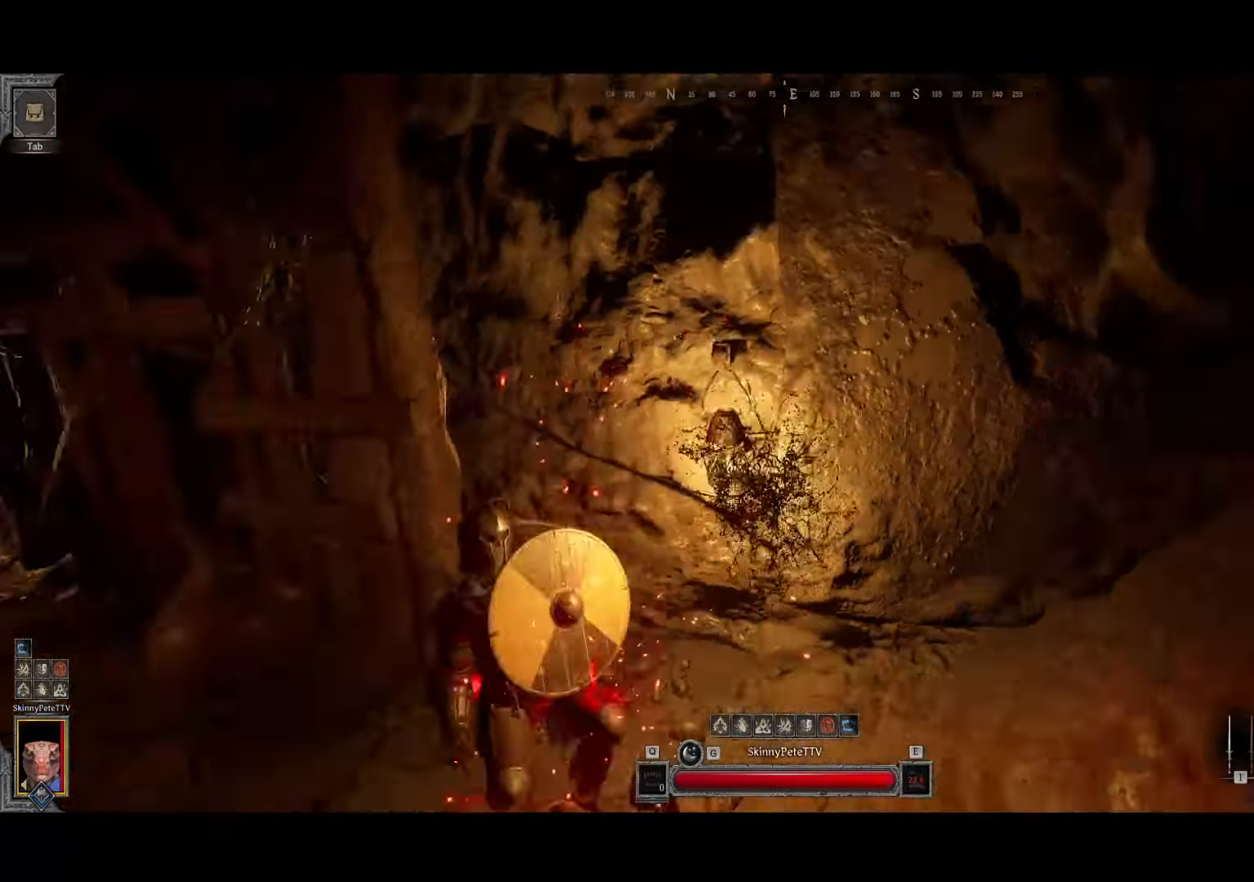
{"buttons": [], "left_stick": "up"}
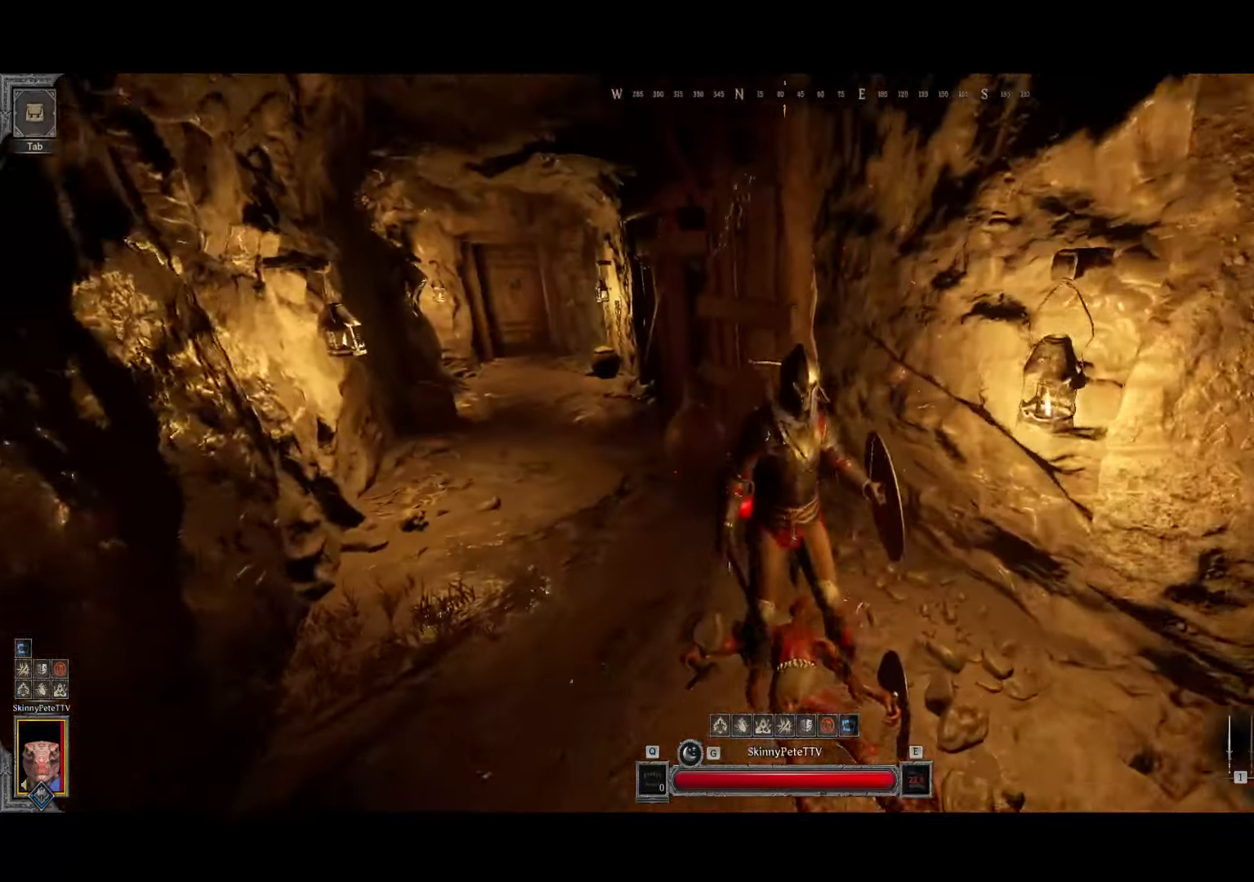
{"buttons": [], "left_stick": "down-left", "events": [[267, "left_stick", "up-left"], [433, "left_stick", "down-left"]]}
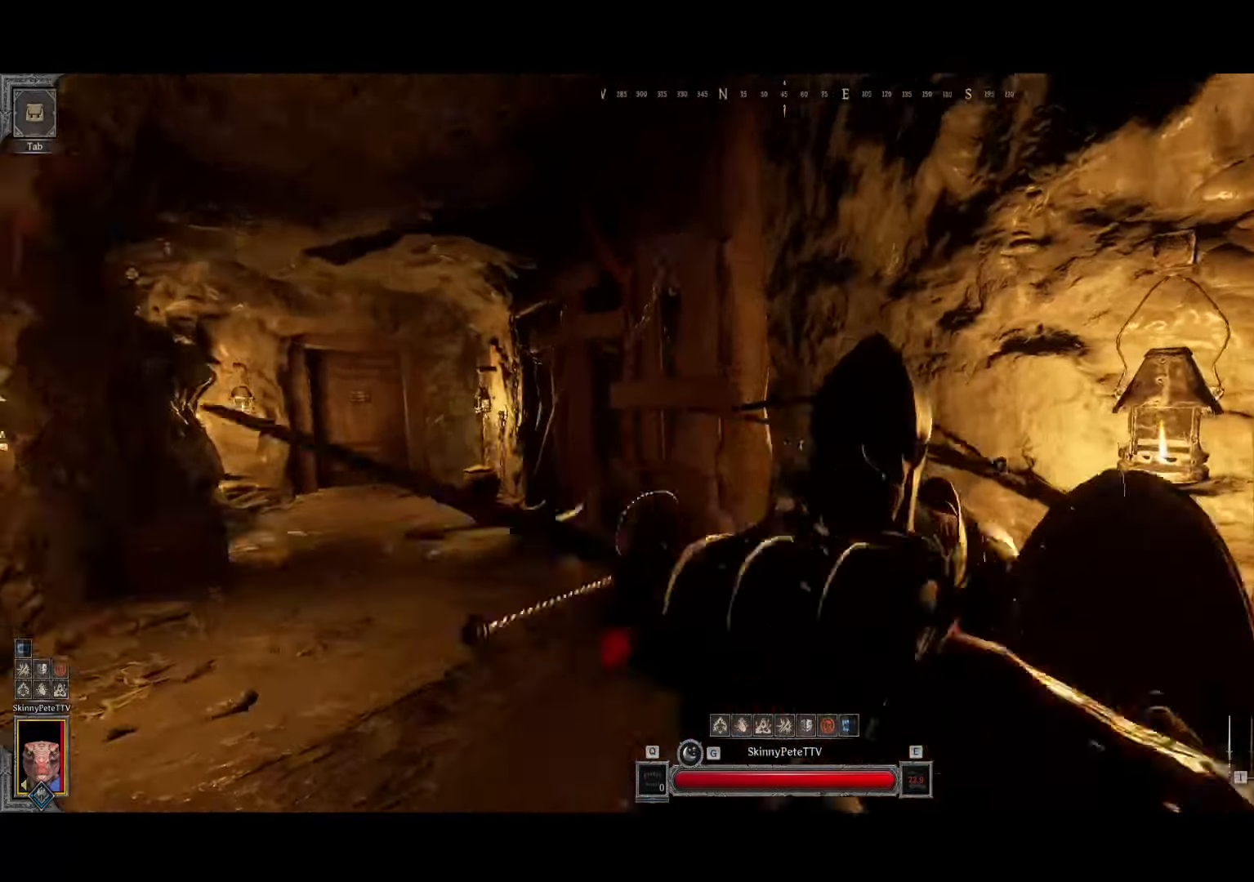
{"buttons": [], "left_stick": "up-right", "events": [[33, "left_stick", "down-right"], [400, "left_stick", "up-right"]]}
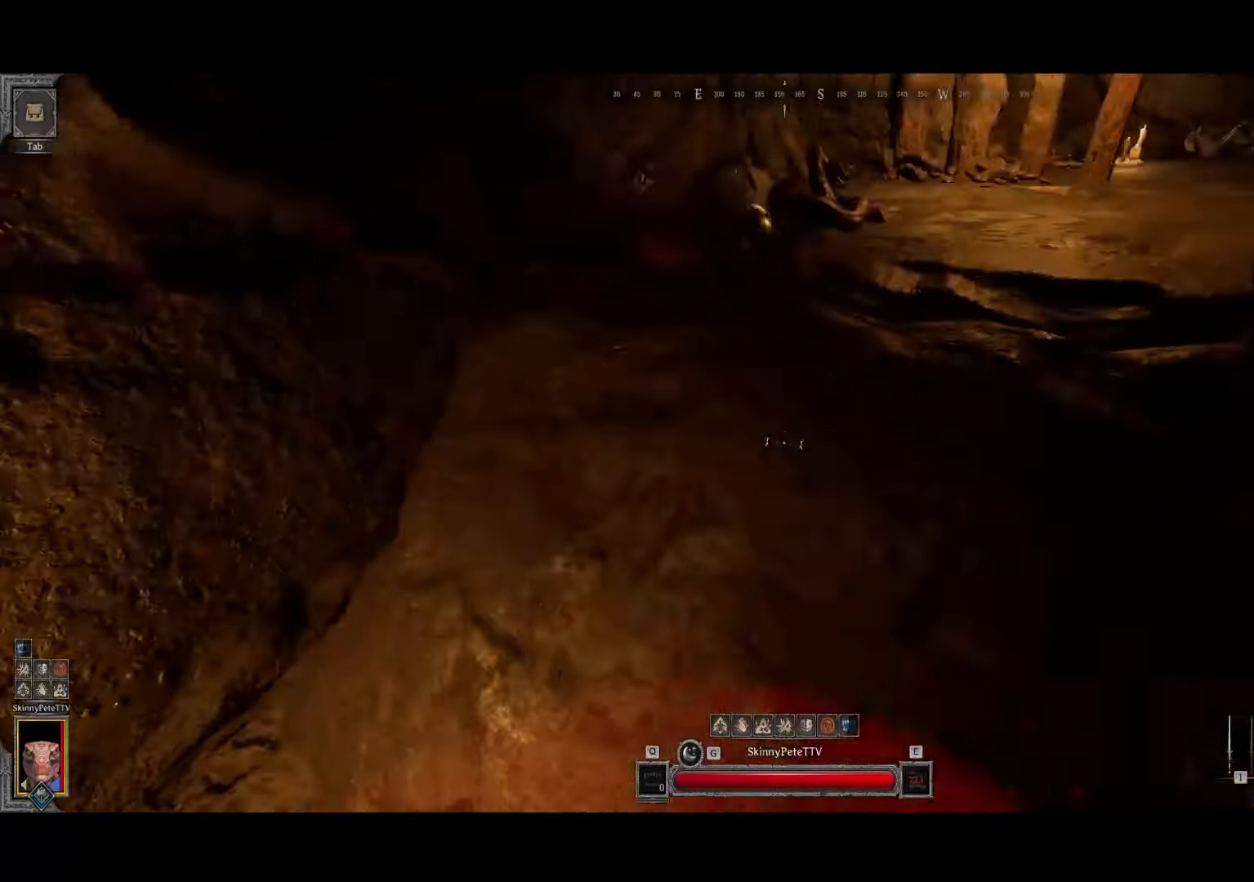
{"buttons": [], "left_stick": "down-right", "events": [[83, "left_stick", "up"], [317, "left_stick", "center"], [383, "left_stick", "down-right"]]}
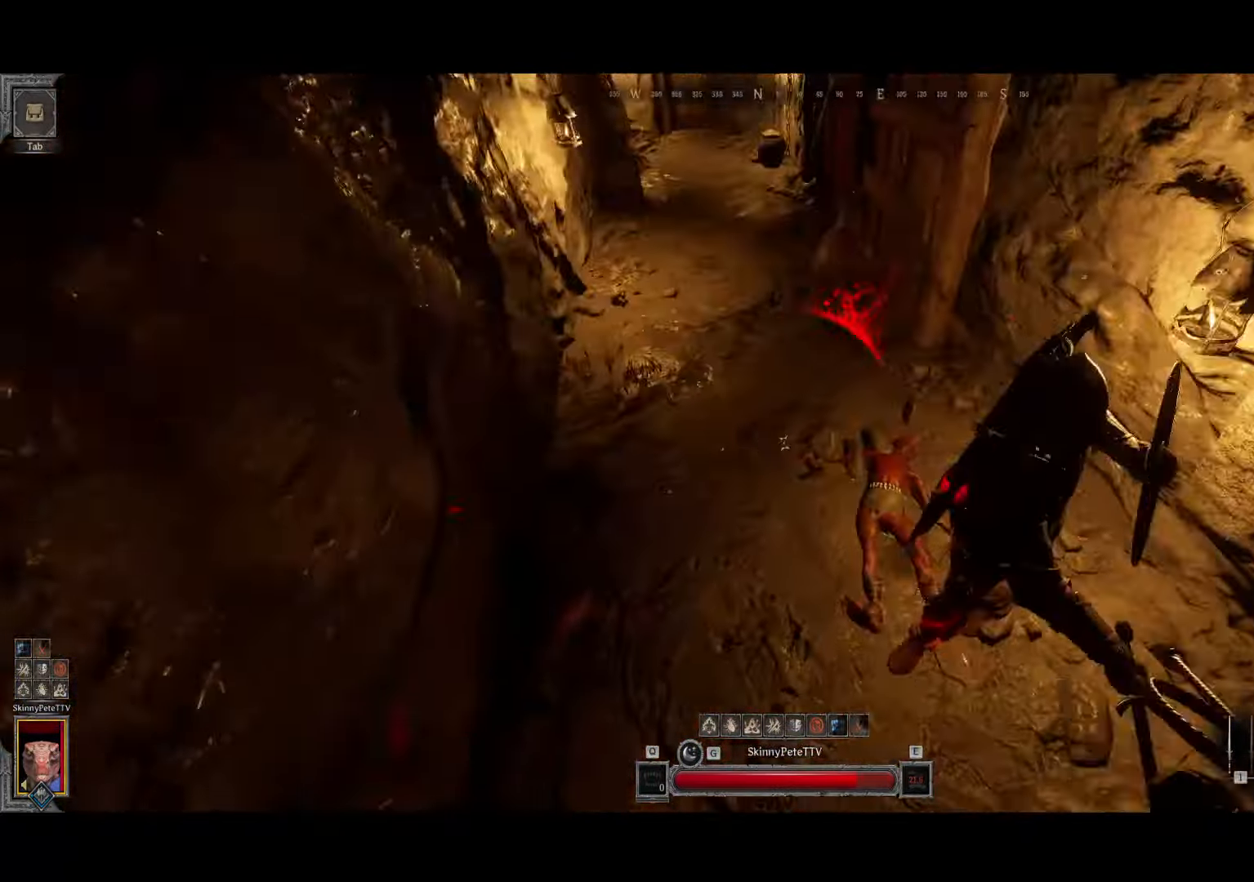
{"buttons": [], "left_stick": "up-right", "events": [[84, "left_stick", "down"], [367, "left_stick", "up-right"]]}
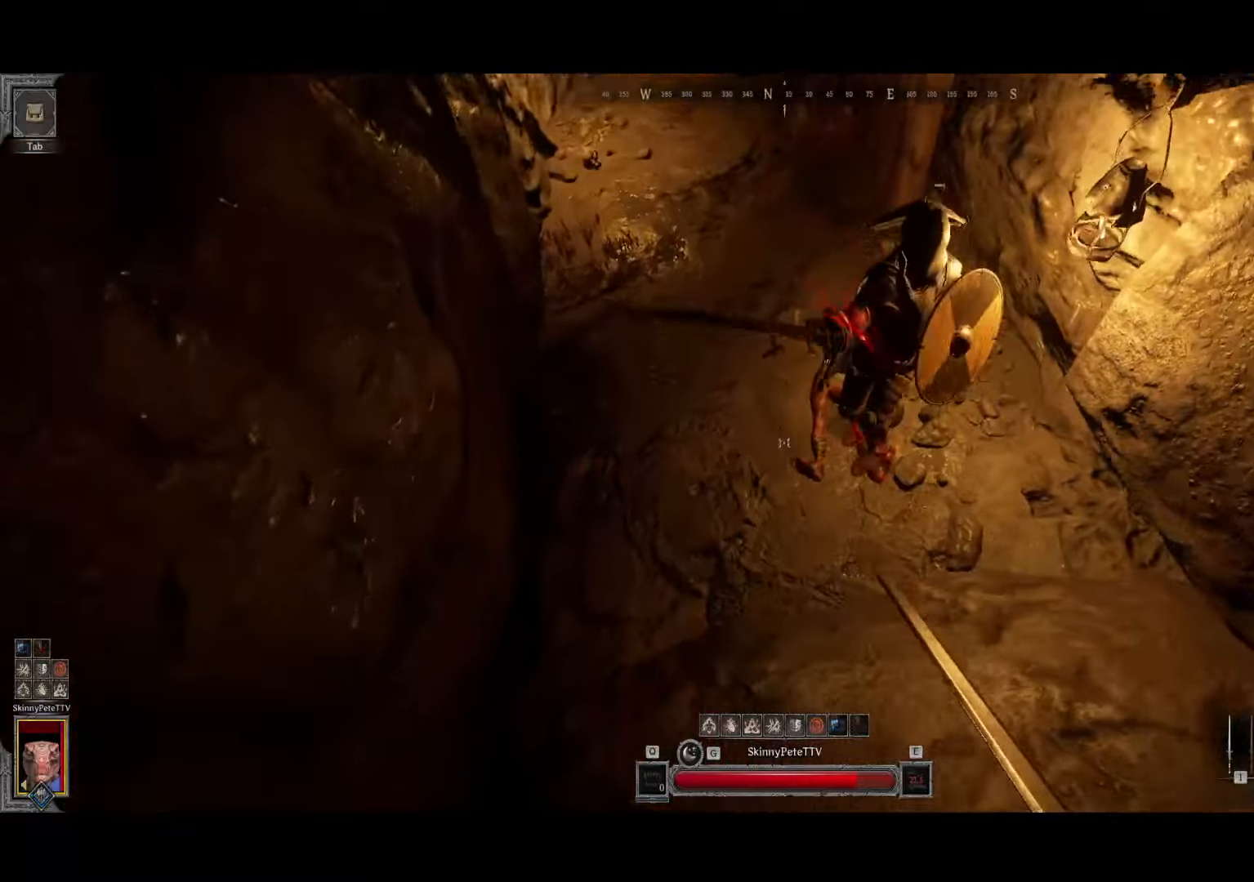
{"buttons": [], "left_stick": "up", "events": [[134, "left_stick", "up"]]}
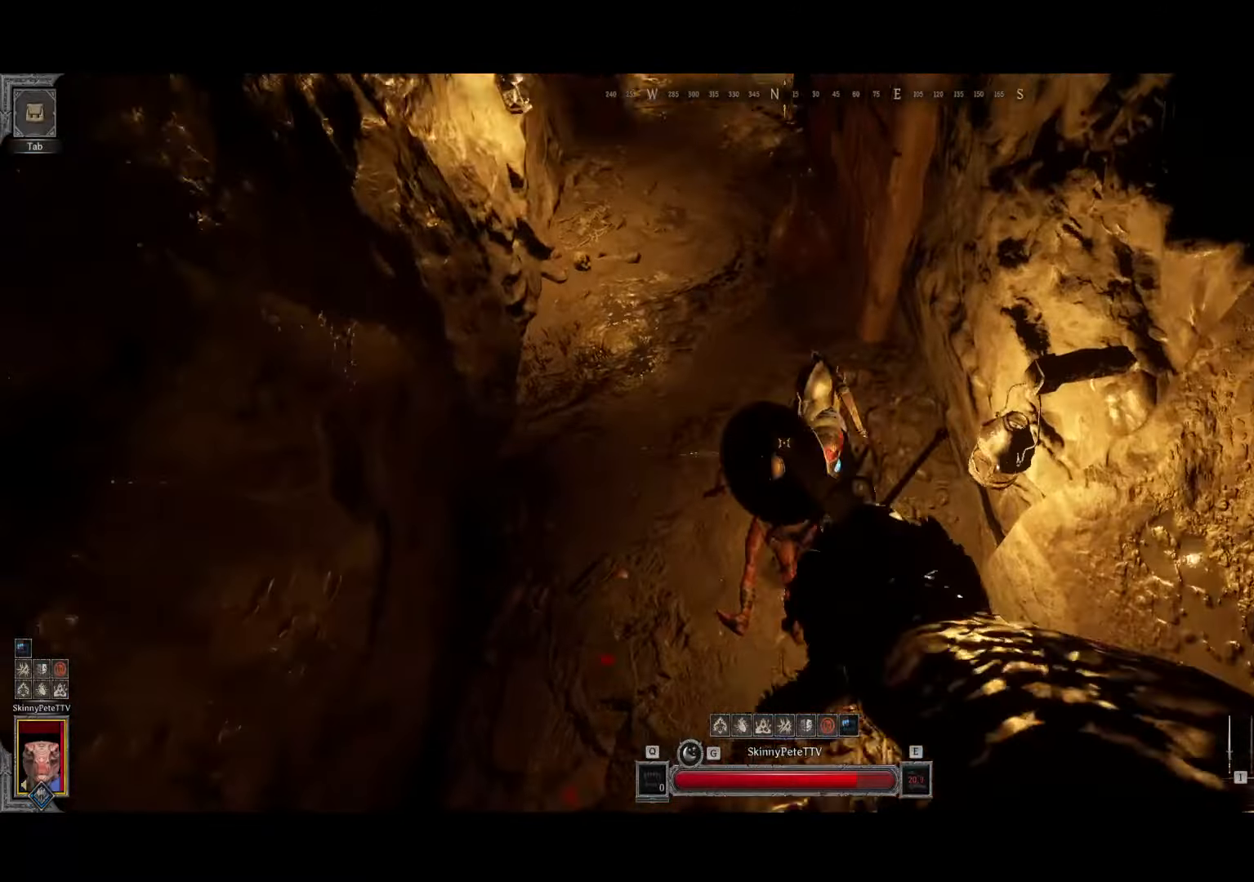
{"buttons": [], "left_stick": "up-left", "events": [[84, "left_stick", "down-left"], [350, "left_stick", "up-left"]]}
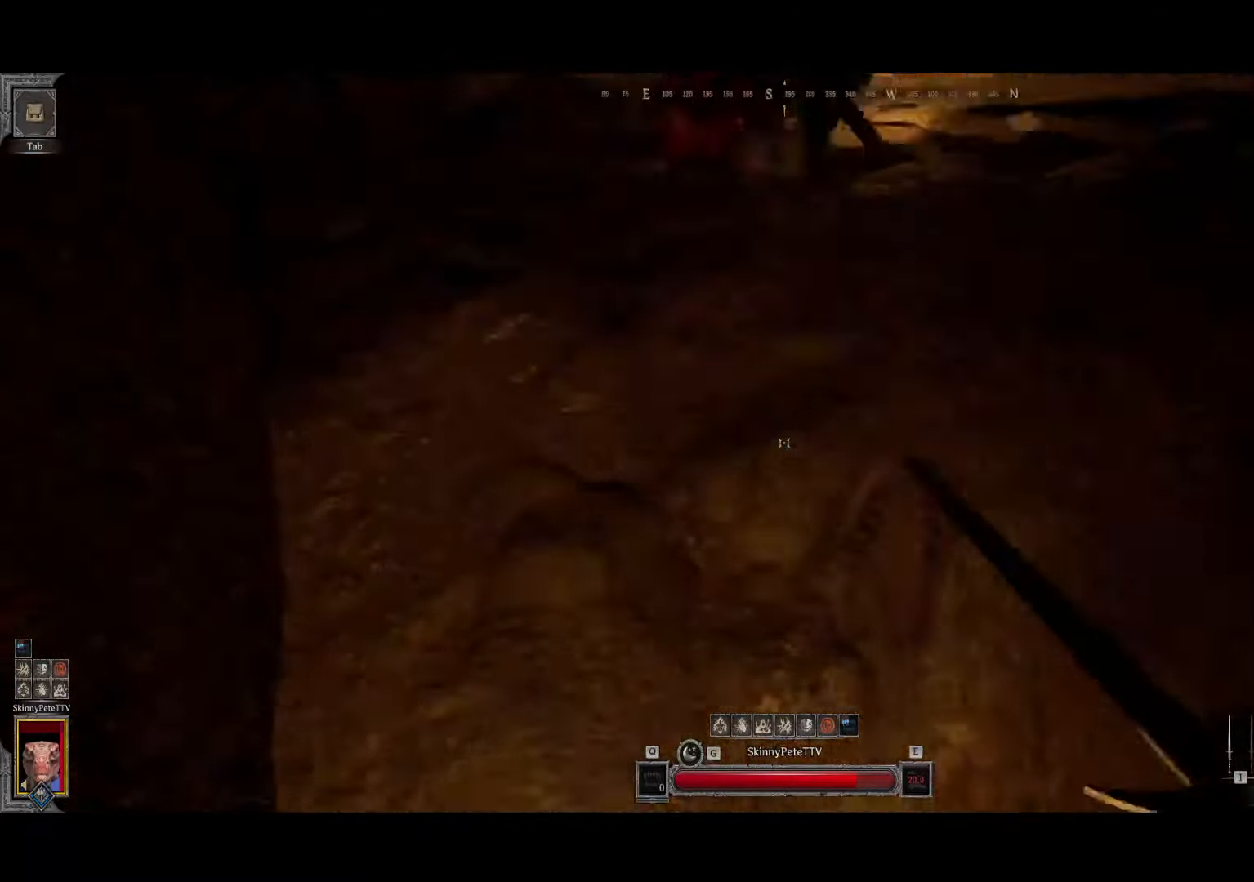
{"buttons": [], "left_stick": "up", "events": [[317, "left_stick", "up"]]}
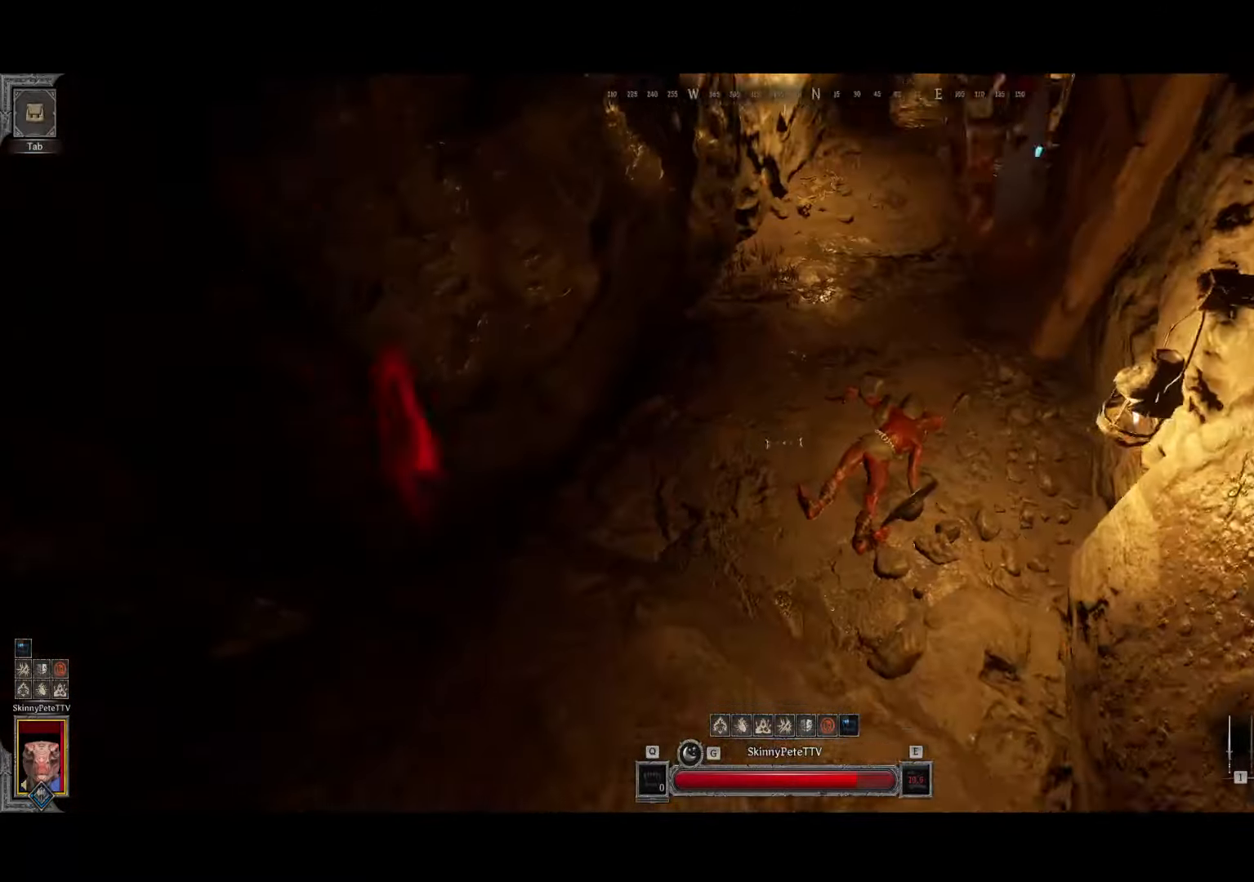
{"buttons": [], "left_stick": "up", "events": []}
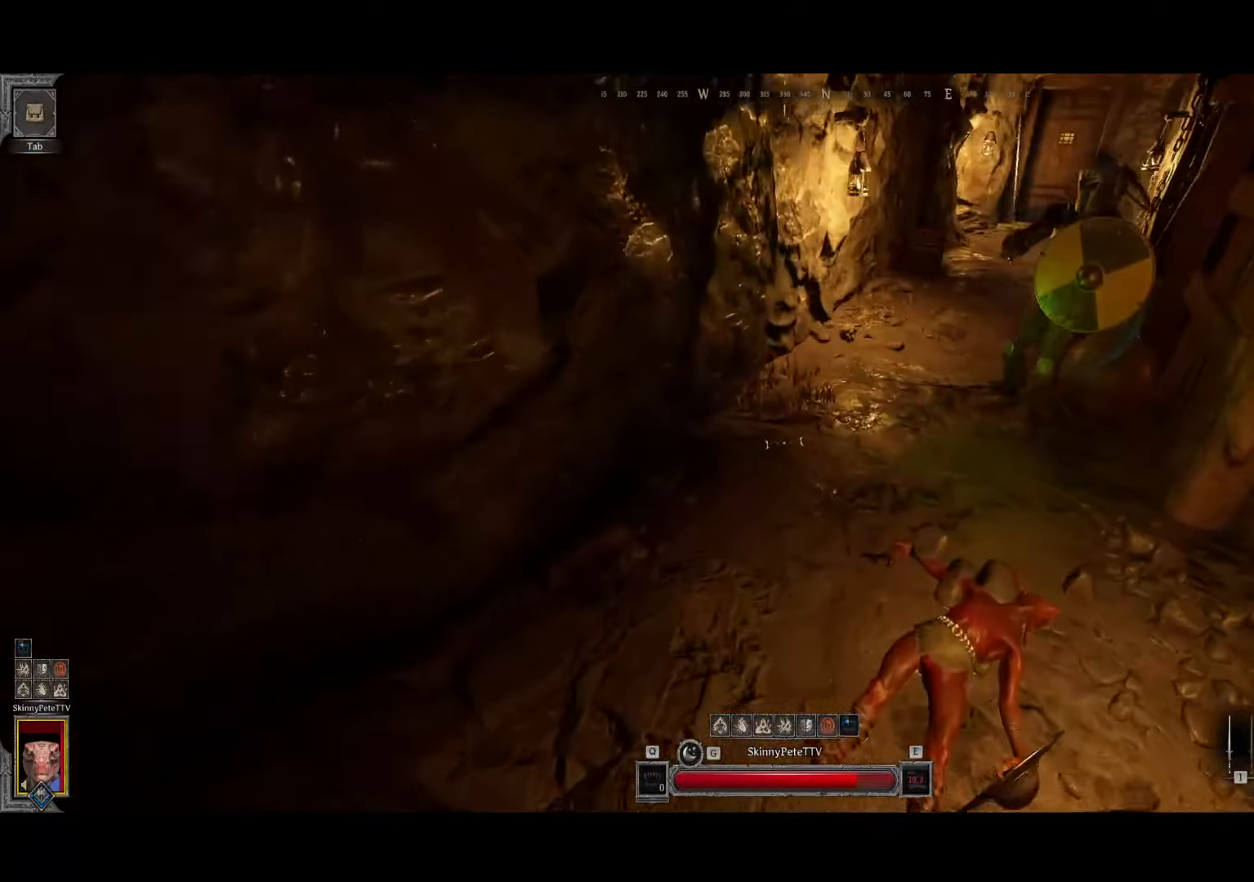
{"buttons": [], "left_stick": "up", "events": []}
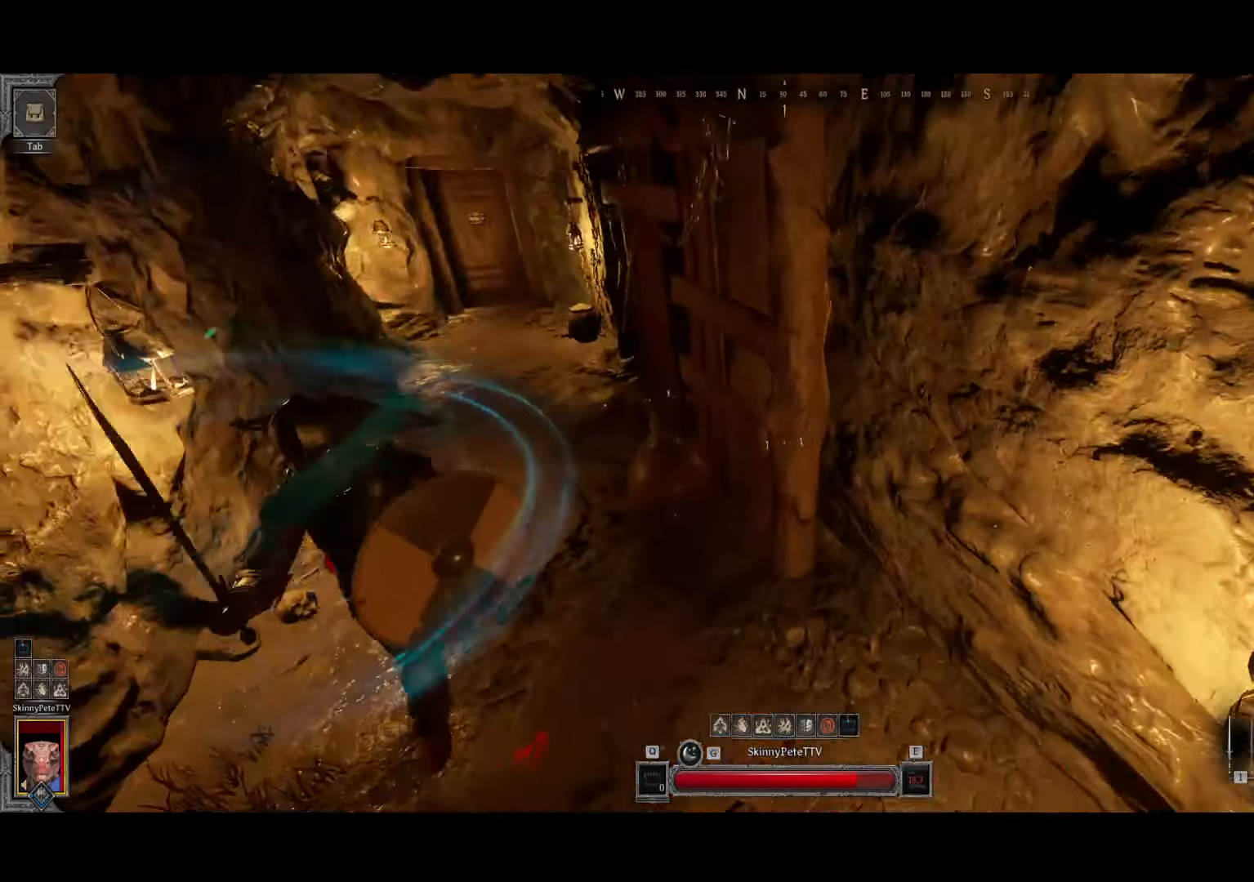
{"buttons": [], "left_stick": "down-right"}
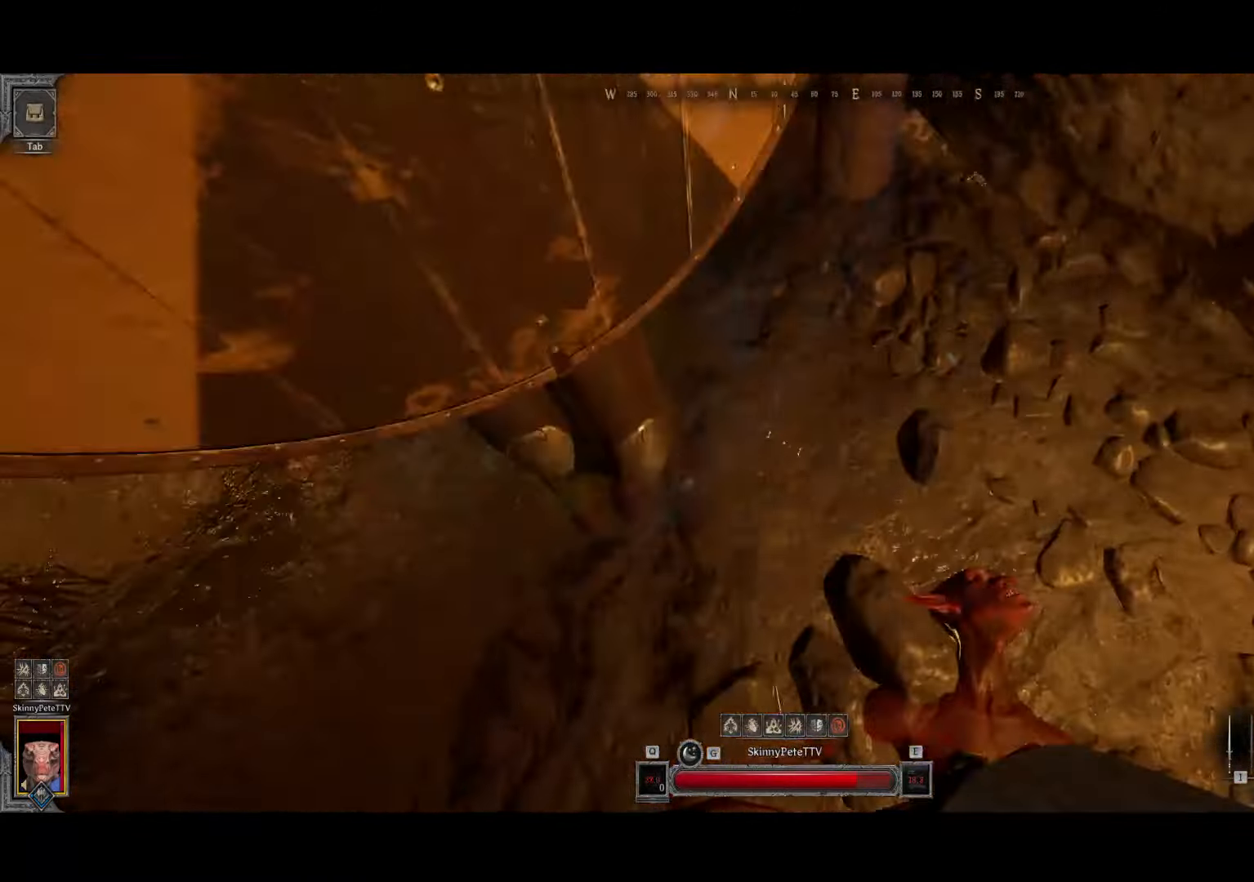
{"buttons": [], "left_stick": "down-left", "events": [[17, "left_stick", "down"], [467, "left_stick", "down-left"]]}
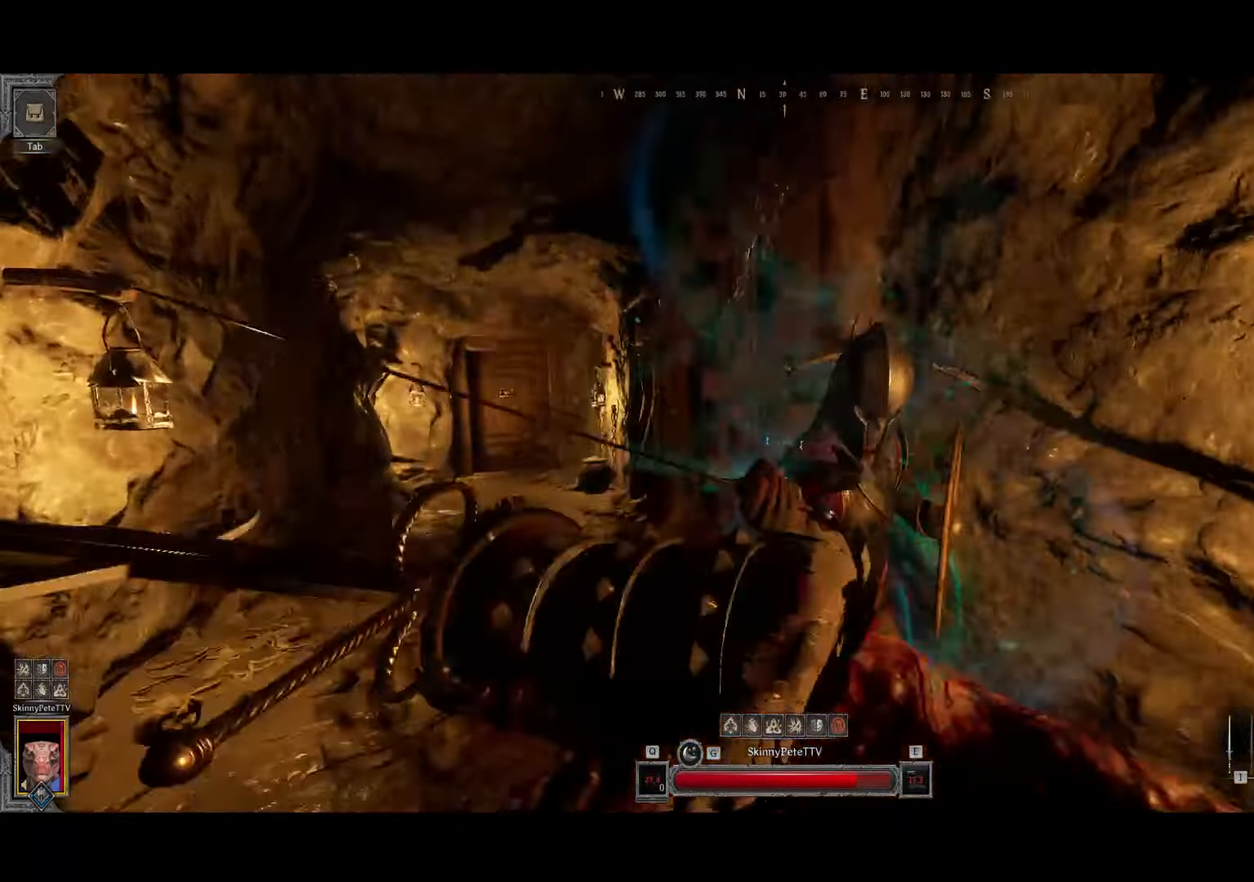
{"buttons": [], "left_stick": "left"}
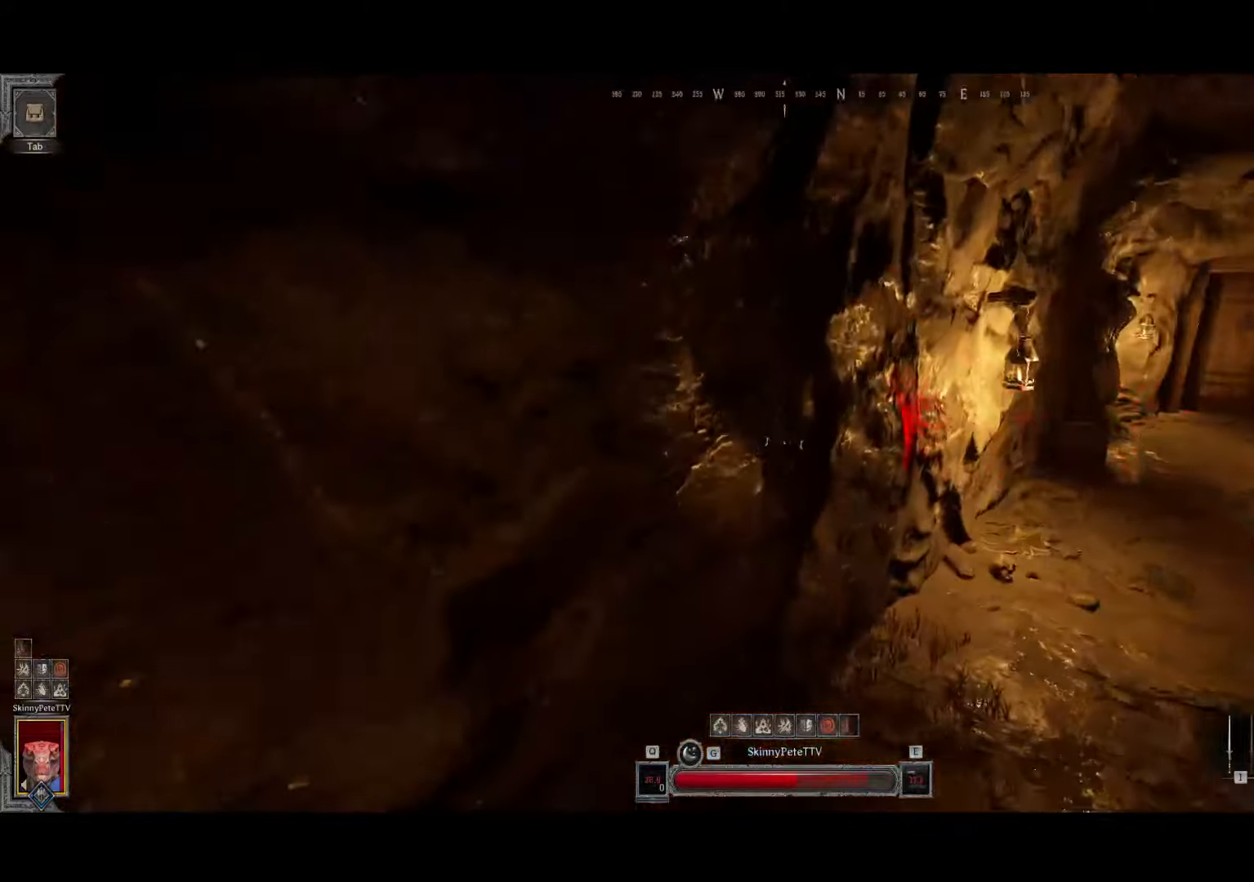
{"buttons": [], "left_stick": "up-right", "events": [[133, "left_stick", "down"], [200, "left_stick", "down-right"], [450, "left_stick", "up-right"]]}
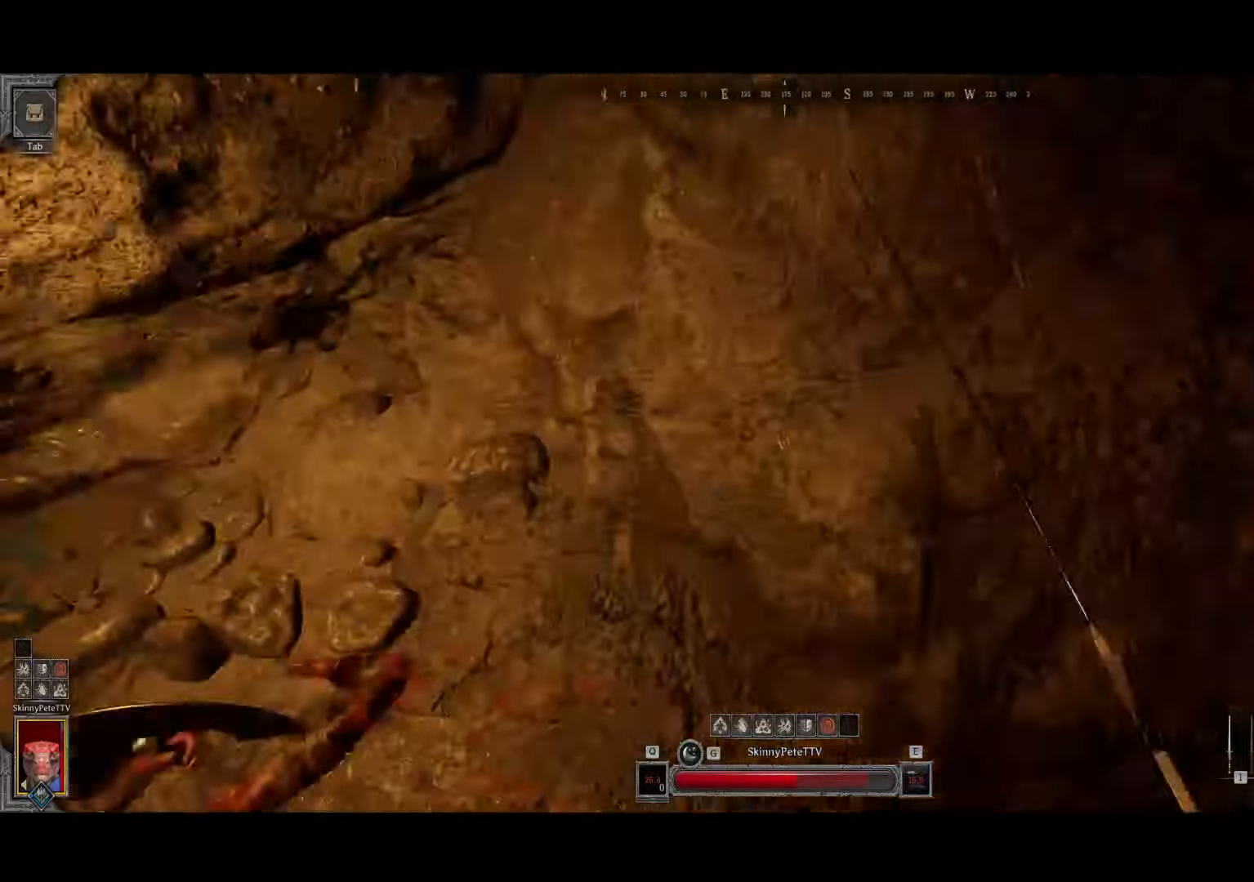
{"buttons": ["L2"], "left_stick": "up", "events": [[200, "left_stick", "right"], [416, "L2", "down"], [466, "left_stick", "up"]]}
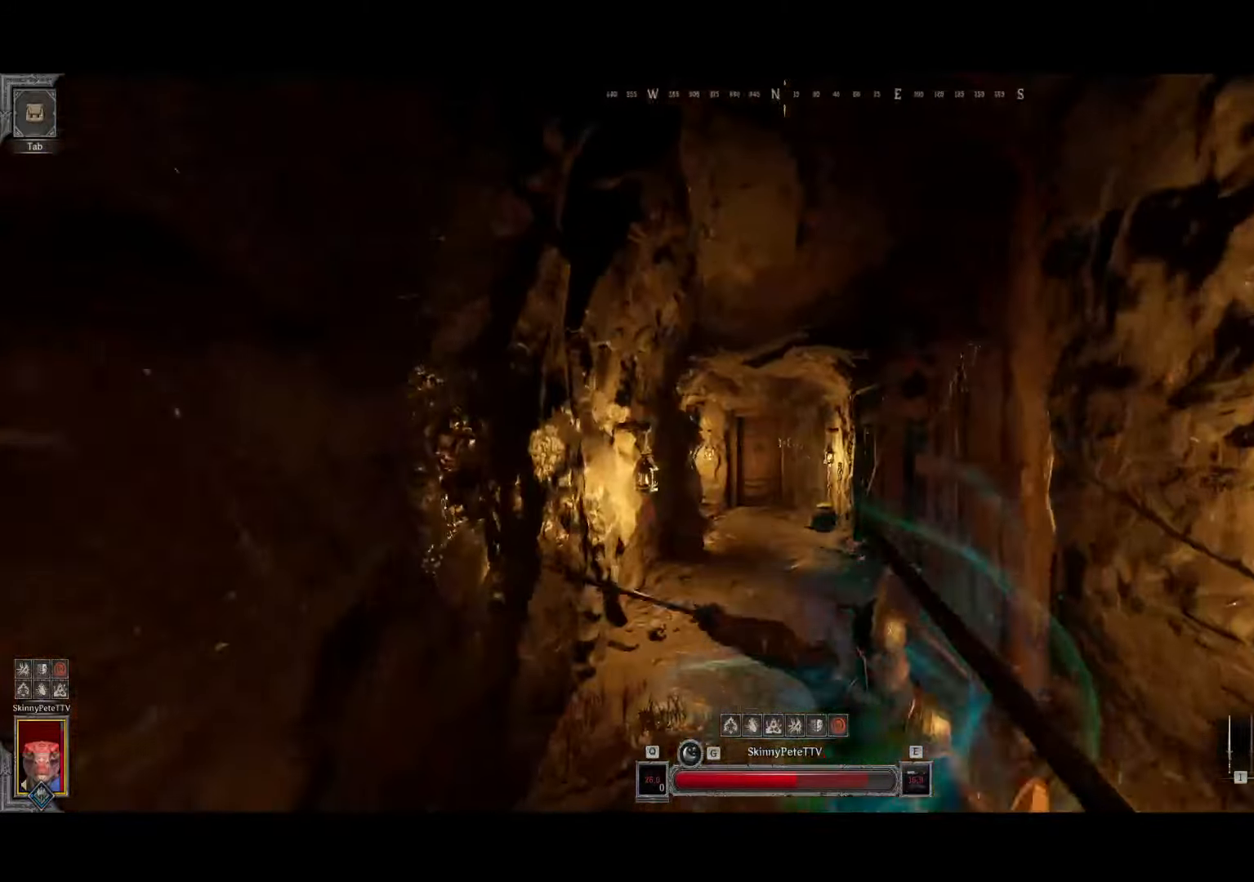
{"buttons": [], "left_stick": "down-right", "events": [[33, "L2", "up"], [166, "left_stick", "down"], [283, "left_stick", "down-right"]]}
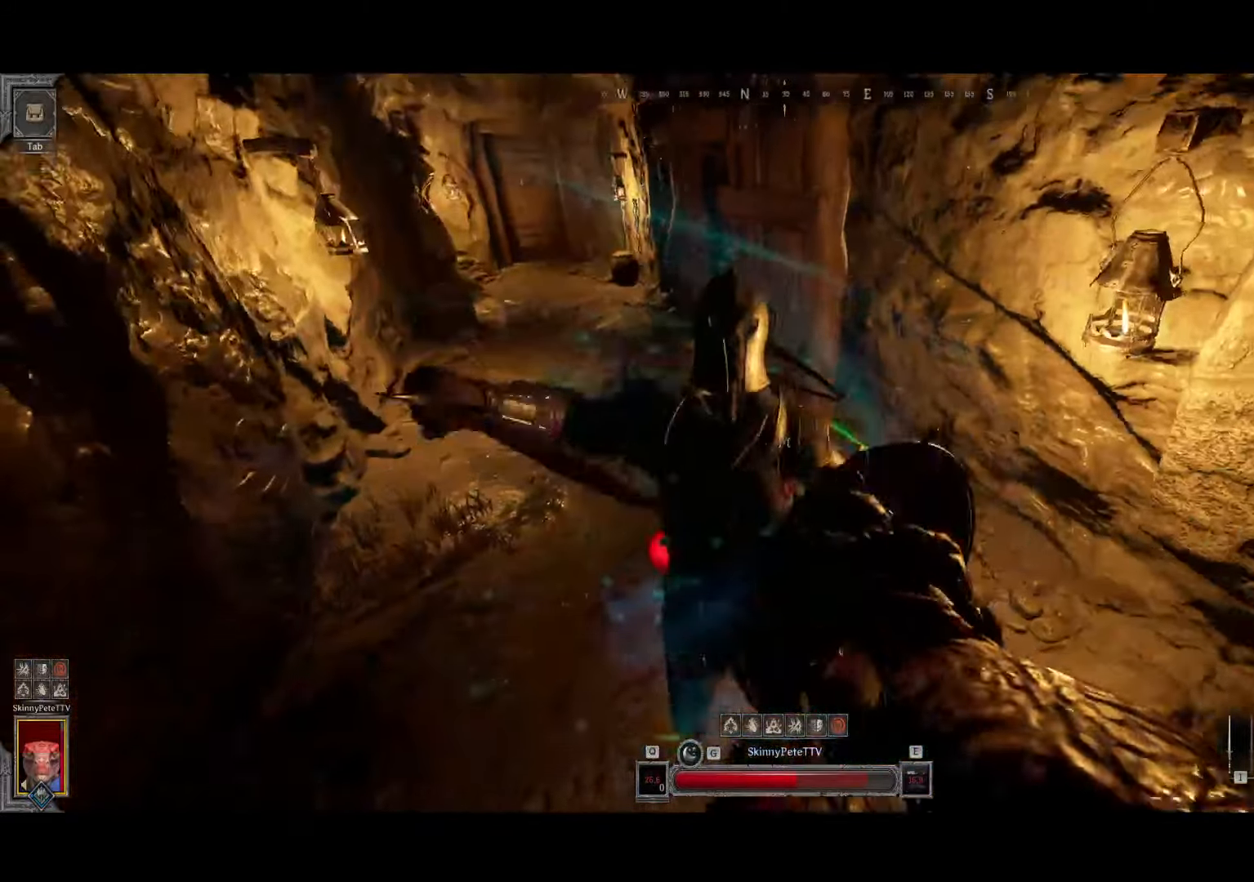
{"buttons": [], "left_stick": "up", "events": [[150, "left_stick", "up-right"], [350, "left_stick", "up"]]}
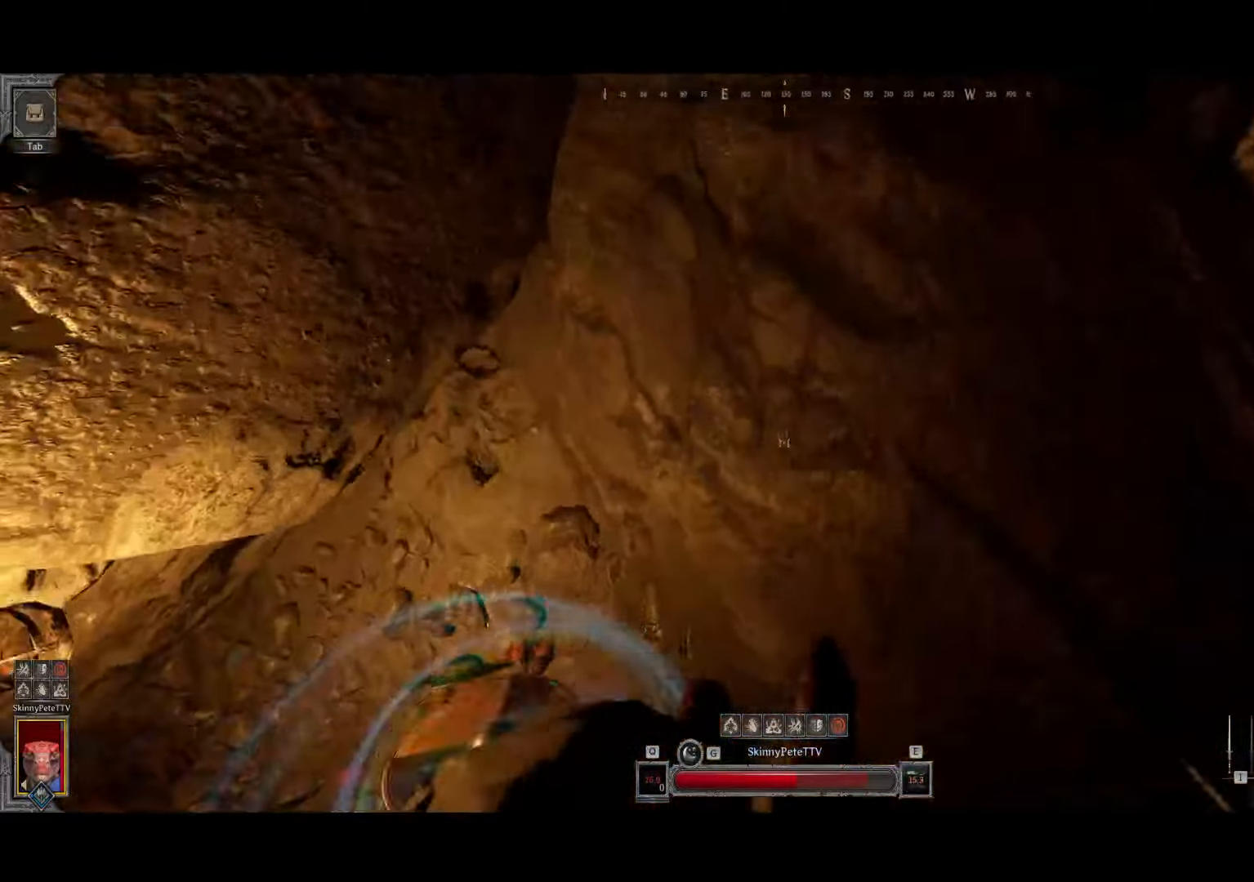
{"buttons": [], "left_stick": "down-left", "events": [[200, "left_stick", "right"], [316, "left_stick", "down"], [400, "left_stick", "down-left"]]}
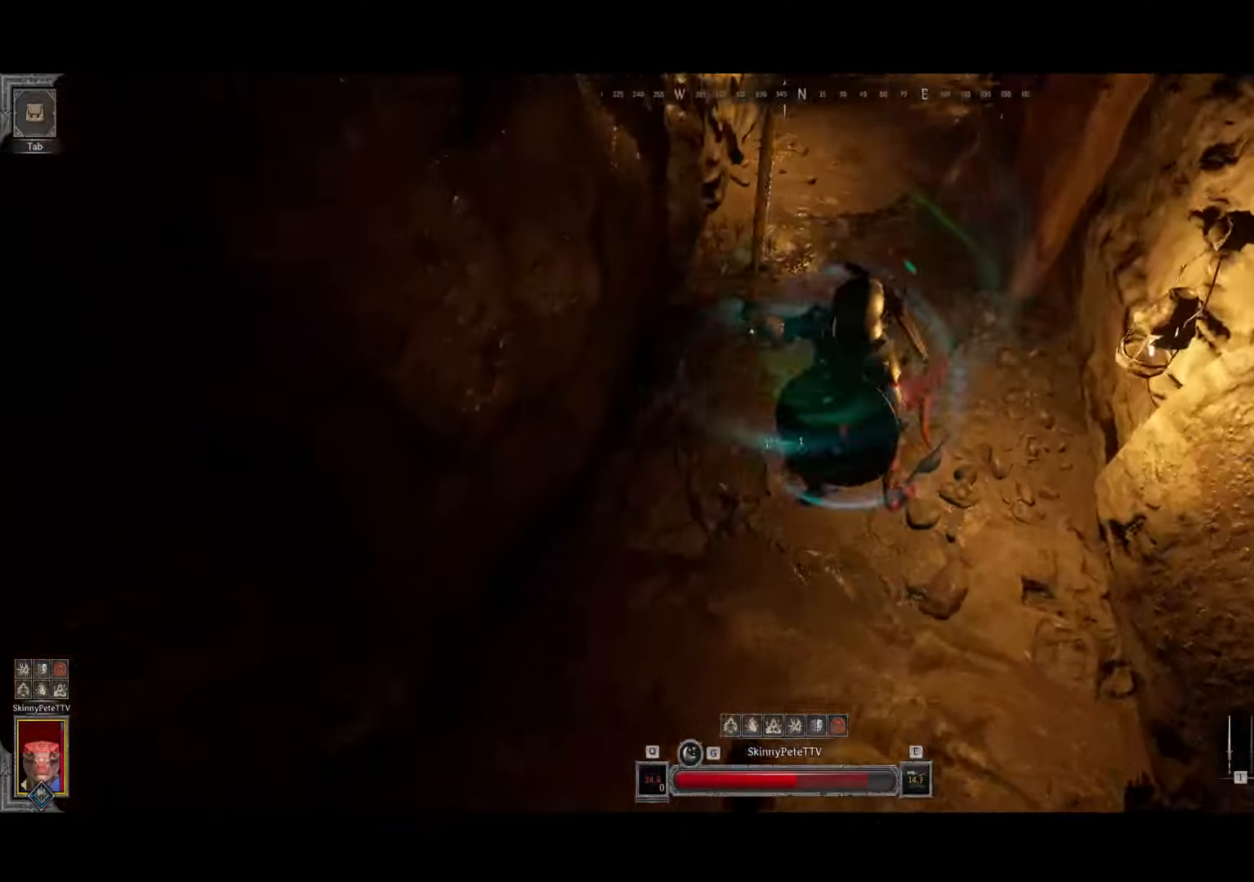
{"buttons": [], "left_stick": "up", "events": [[16, "left_stick", "left"], [133, "left_stick", "up"]]}
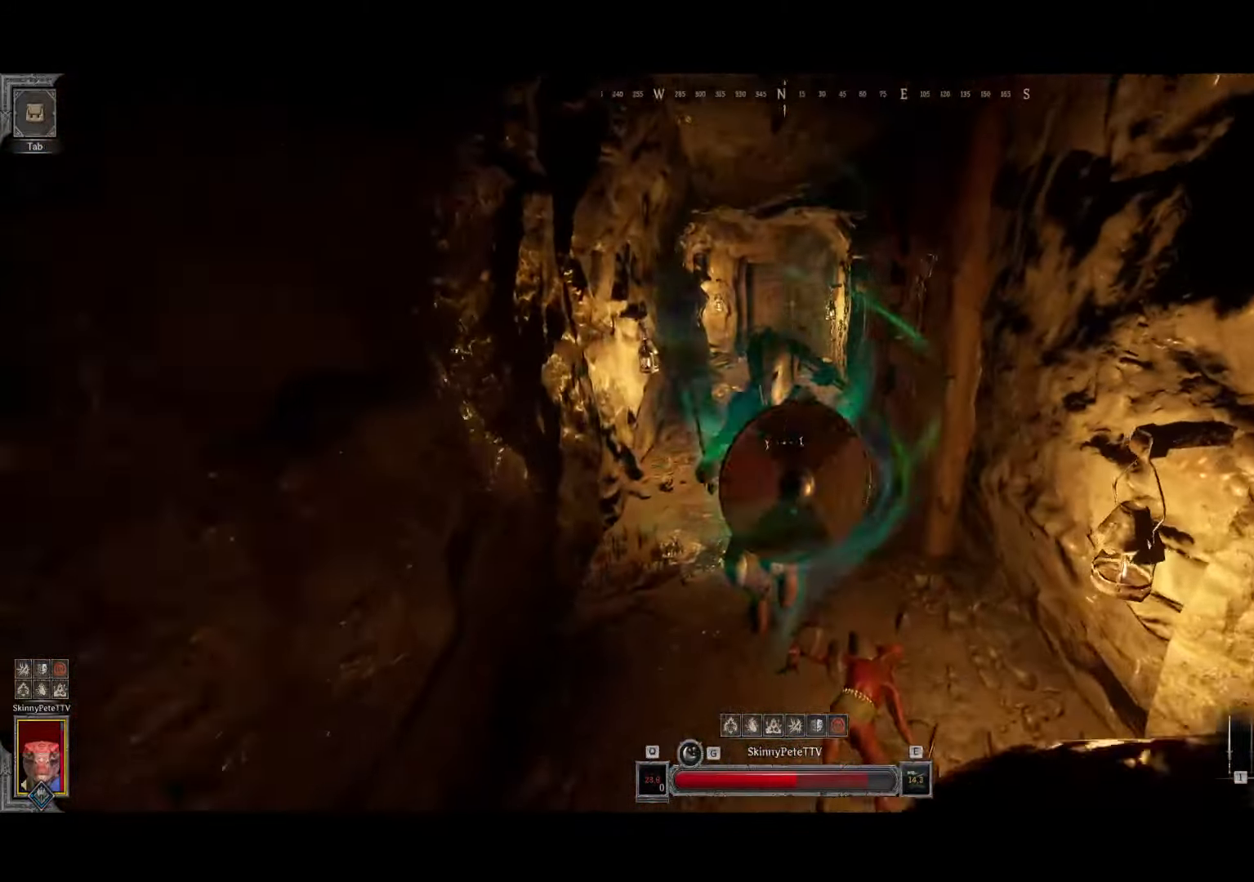
{"buttons": [], "left_stick": "down-right", "events": [[150, "L2", "down"], [200, "L2", "up"], [316, "left_stick", "right"], [416, "left_stick", "down-right"]]}
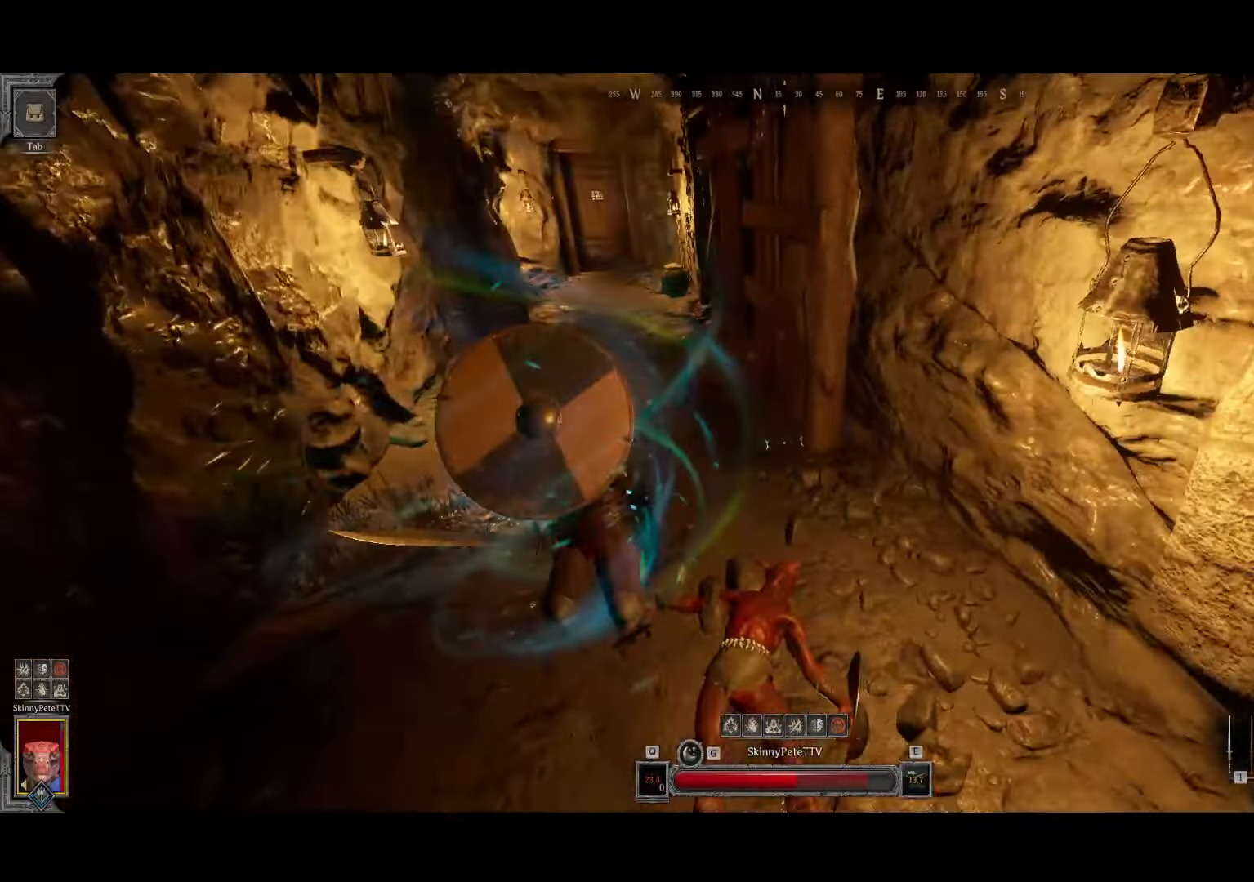
{"buttons": [], "left_stick": "right", "events": [[83, "left_stick", "down"], [450, "left_stick", "right"]]}
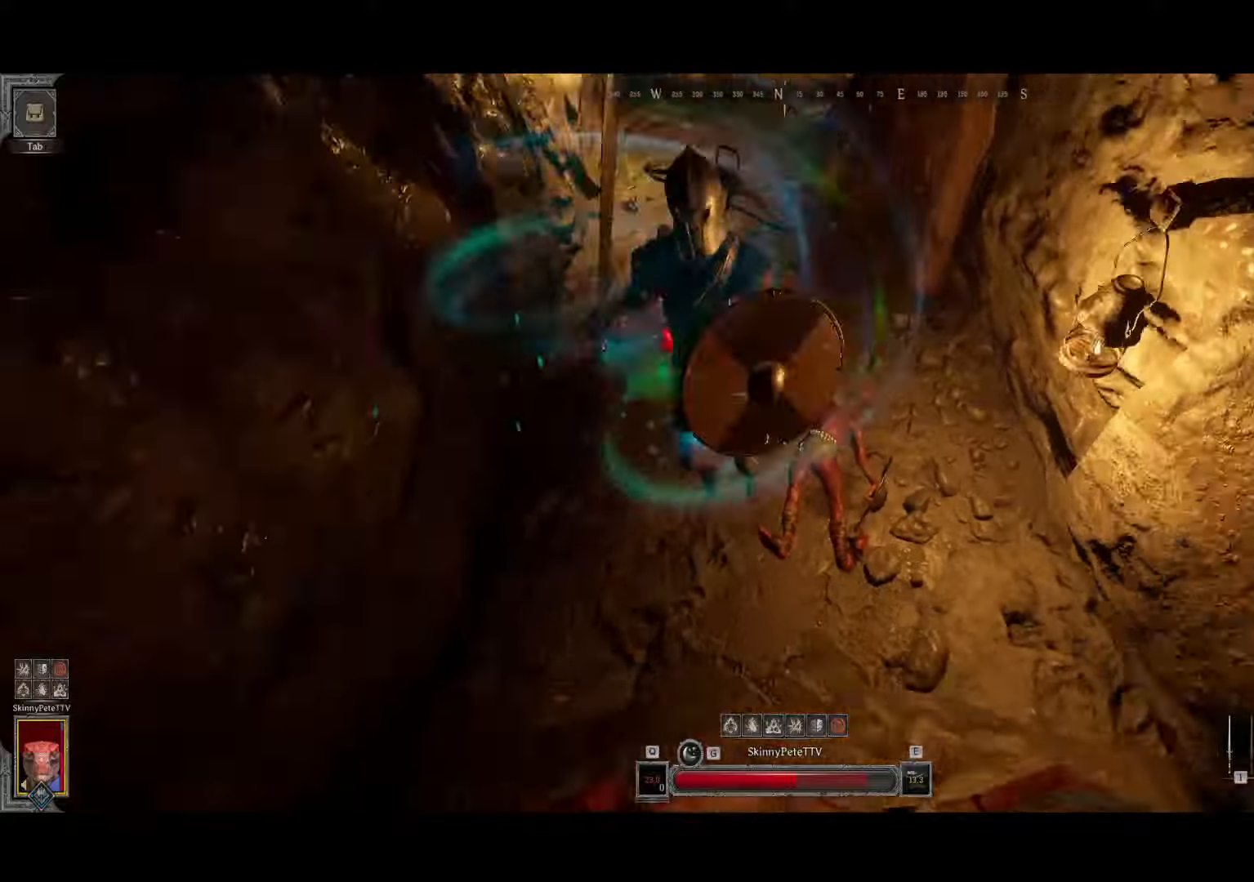
{"buttons": [], "left_stick": "right", "events": [[350, "L2", "down"], [400, "L2", "up"]]}